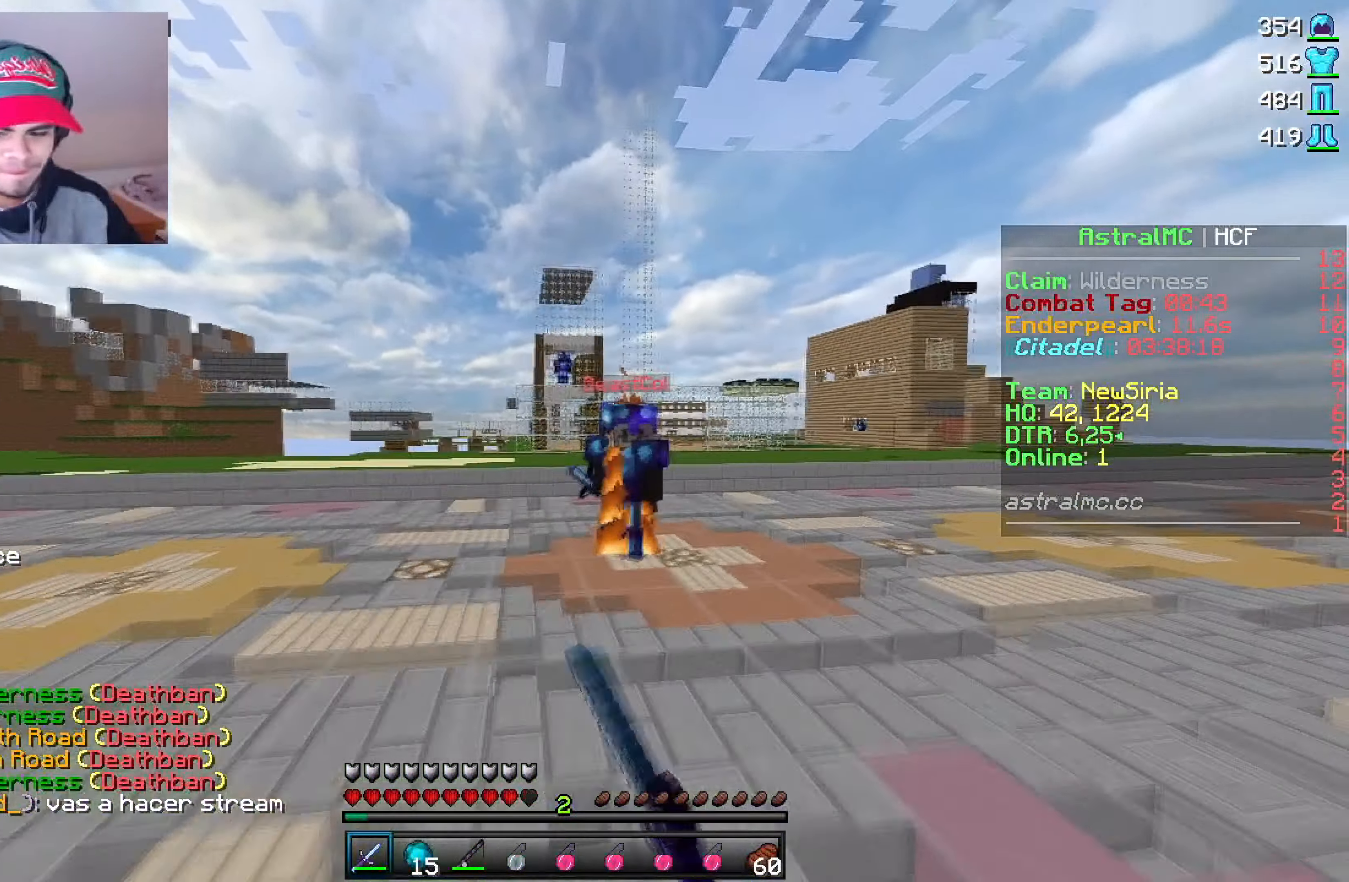
Gameplay with keyboard and mouse; each line is a JSON object with the keys and mouse buttons held at the frame after it. "events" lists presses ("down") and releases ("up") of "mouse_left" and "mouse_right" between this image and that frame as [ms after this image, input, new state], when the widget could be followed in between. "mouse_left", "mouse_right" = the "left", "right" buttons of the "mouse" list. No other keys are recorded. Fast repeated clicks can show as one long hold. Mouse movement is not recorded.
{"keys": [], "mouse": ["left"], "events": [[17, "mouse_left", "down"], [333, "mouse_left", "up"], [366, "mouse_left", "down"]]}
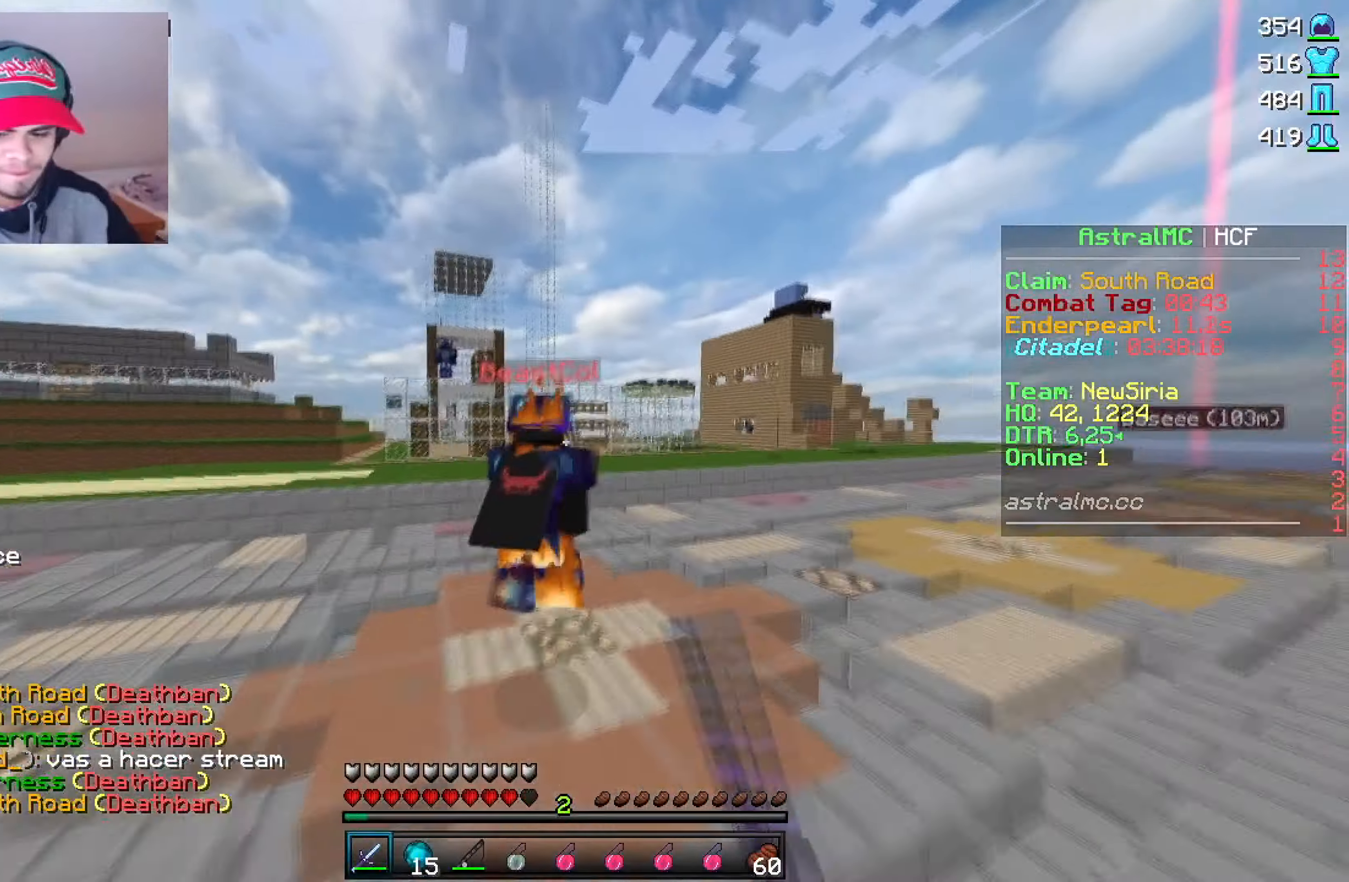
{"keys": [], "mouse": ["left"], "events": [[50, "mouse_left", "up"], [100, "mouse_left", "down"], [183, "mouse_left", "up"], [216, "mouse_left", "down"], [300, "mouse_left", "up"], [333, "mouse_left", "down"]]}
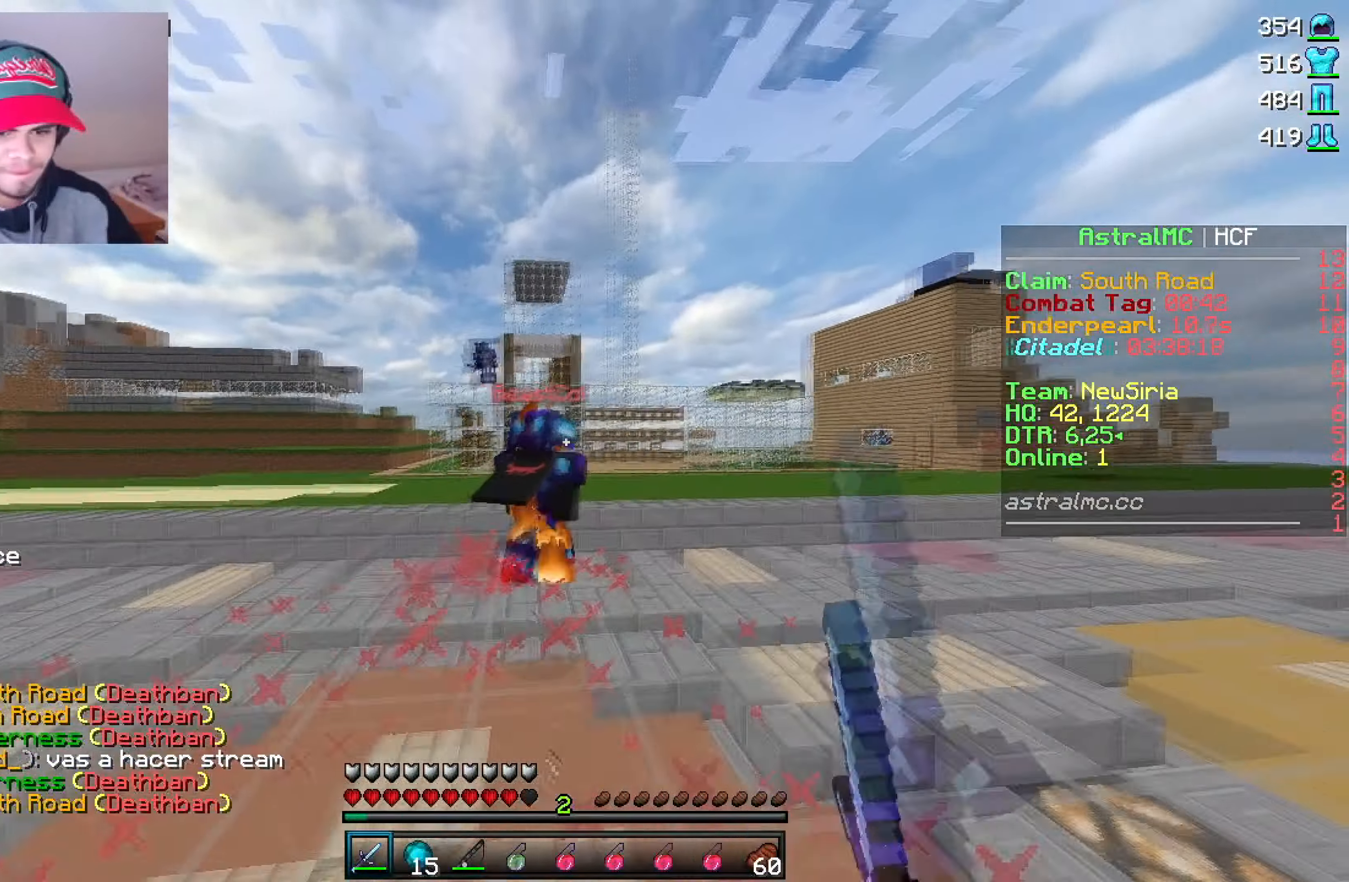
{"keys": [], "mouse": [], "events": [[16, "mouse_left", "up"], [50, "mouse_left", "down"], [133, "mouse_left", "up"], [166, "mouse_left", "down"], [266, "mouse_left", "up"], [283, "mouse_left", "down"], [366, "mouse_left", "up"], [400, "mouse_left", "down"], [483, "mouse_left", "up"]]}
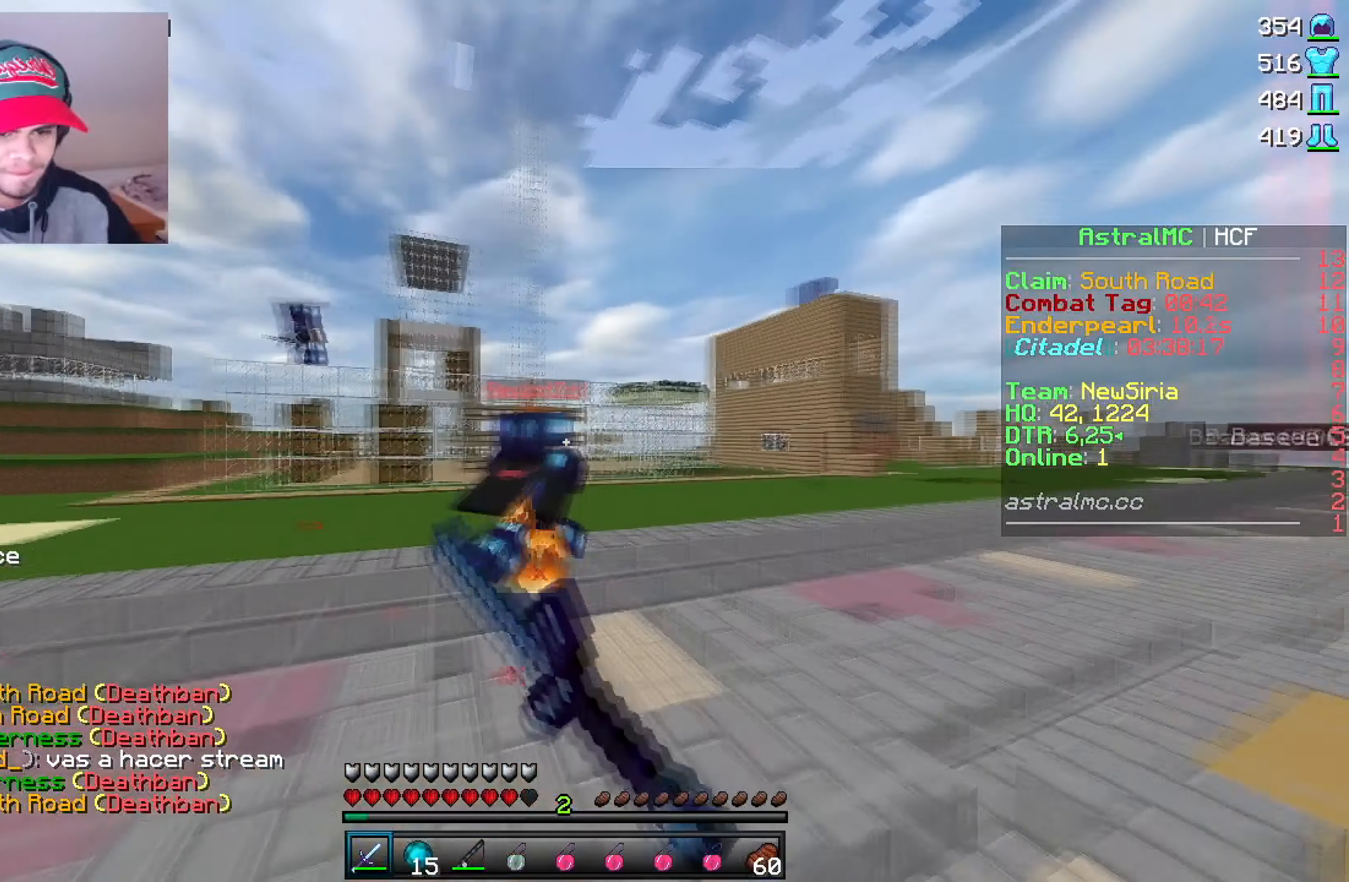
{"keys": [], "mouse": ["left"], "events": [[16, "mouse_left", "down"], [116, "mouse_left", "up"], [133, "mouse_left", "down"], [200, "mouse_left", "up"], [233, "mouse_left", "down"], [316, "mouse_left", "up"], [350, "mouse_left", "down"], [416, "mouse_left", "up"], [466, "mouse_left", "down"]]}
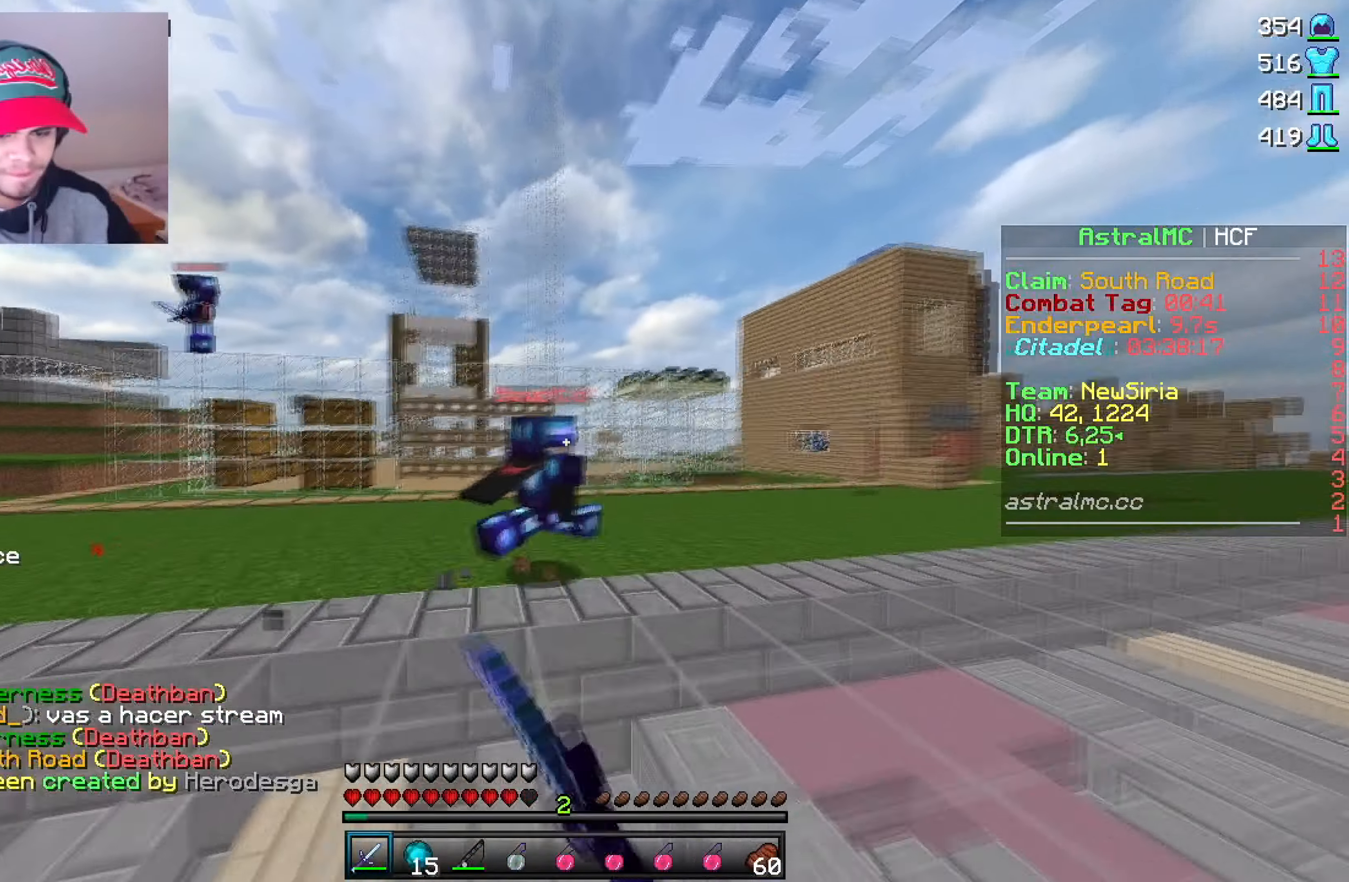
{"keys": [], "mouse": ["left"], "events": [[150, "mouse_left", "up"], [200, "mouse_left", "down"], [383, "mouse_left", "up"], [433, "mouse_left", "down"]]}
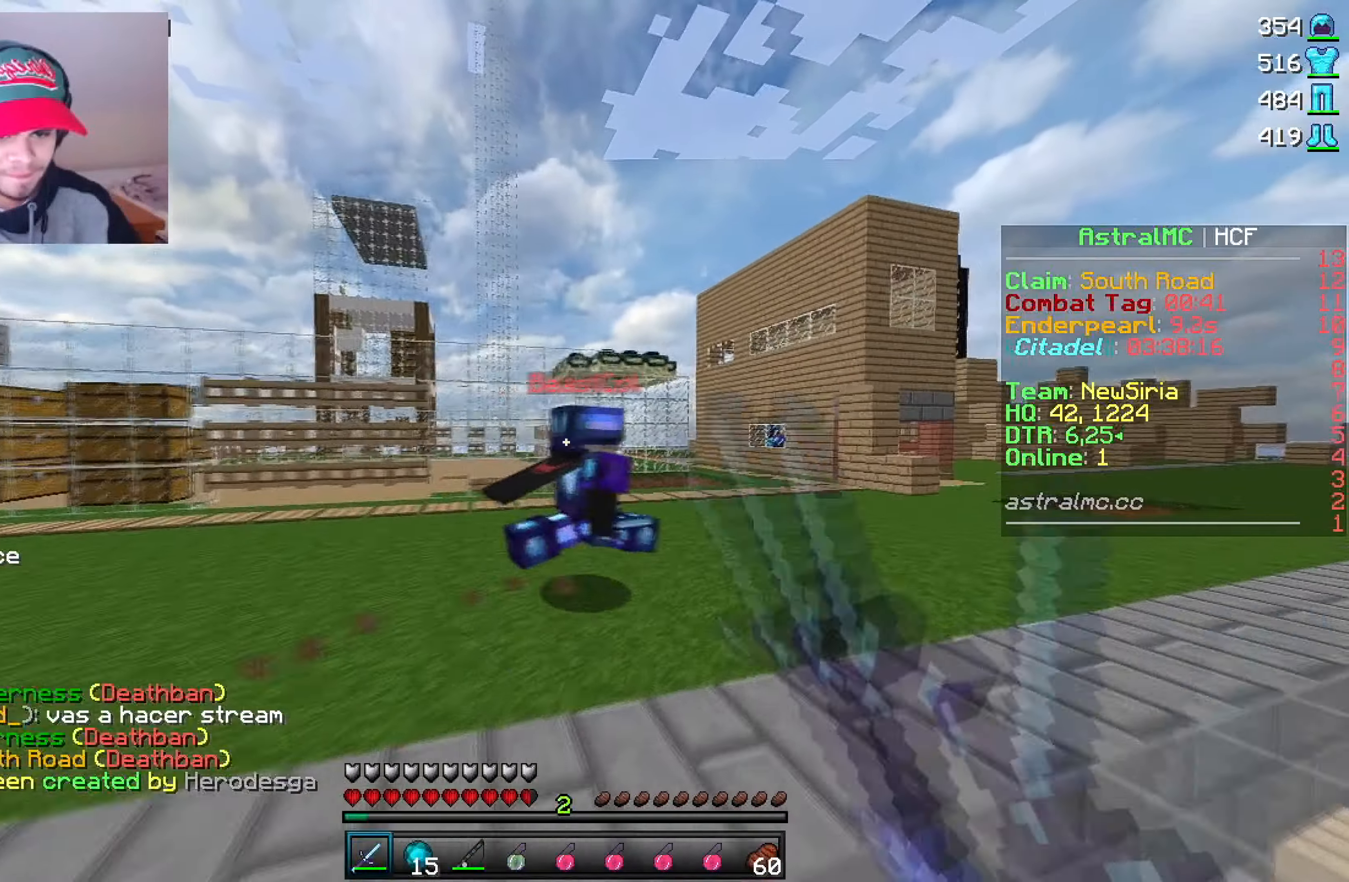
{"keys": [], "mouse": [], "events": [[16, "mouse_left", "up"], [50, "mouse_left", "down"], [250, "mouse_left", "up"], [266, "mouse_left", "down"], [333, "mouse_left", "up"], [383, "mouse_left", "down"], [466, "mouse_left", "up"]]}
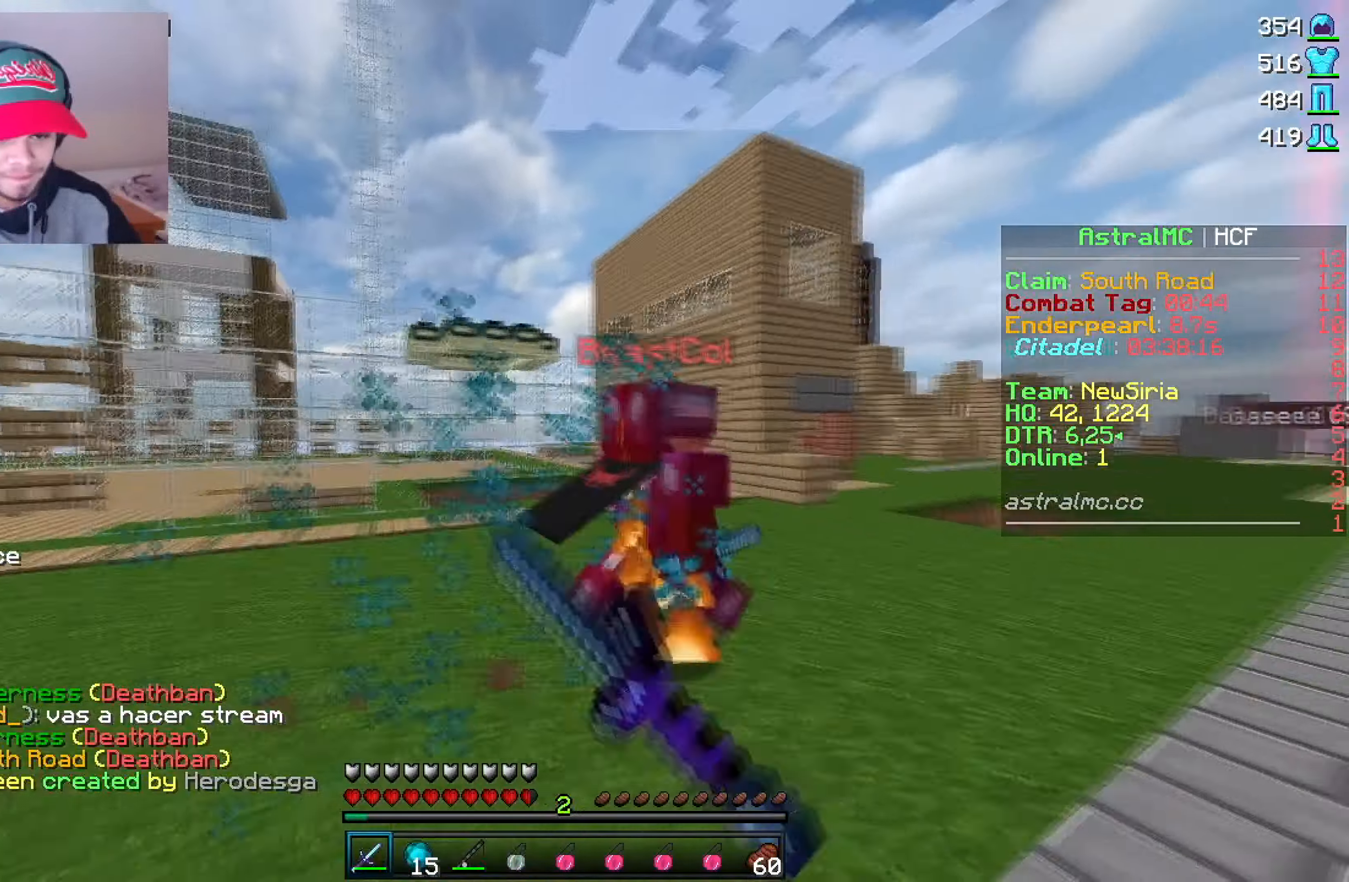
{"keys": [], "mouse": ["left"], "events": [[116, "mouse_left", "down"], [300, "mouse_left", "up"], [333, "mouse_left", "down"], [416, "mouse_left", "up"], [450, "mouse_left", "down"]]}
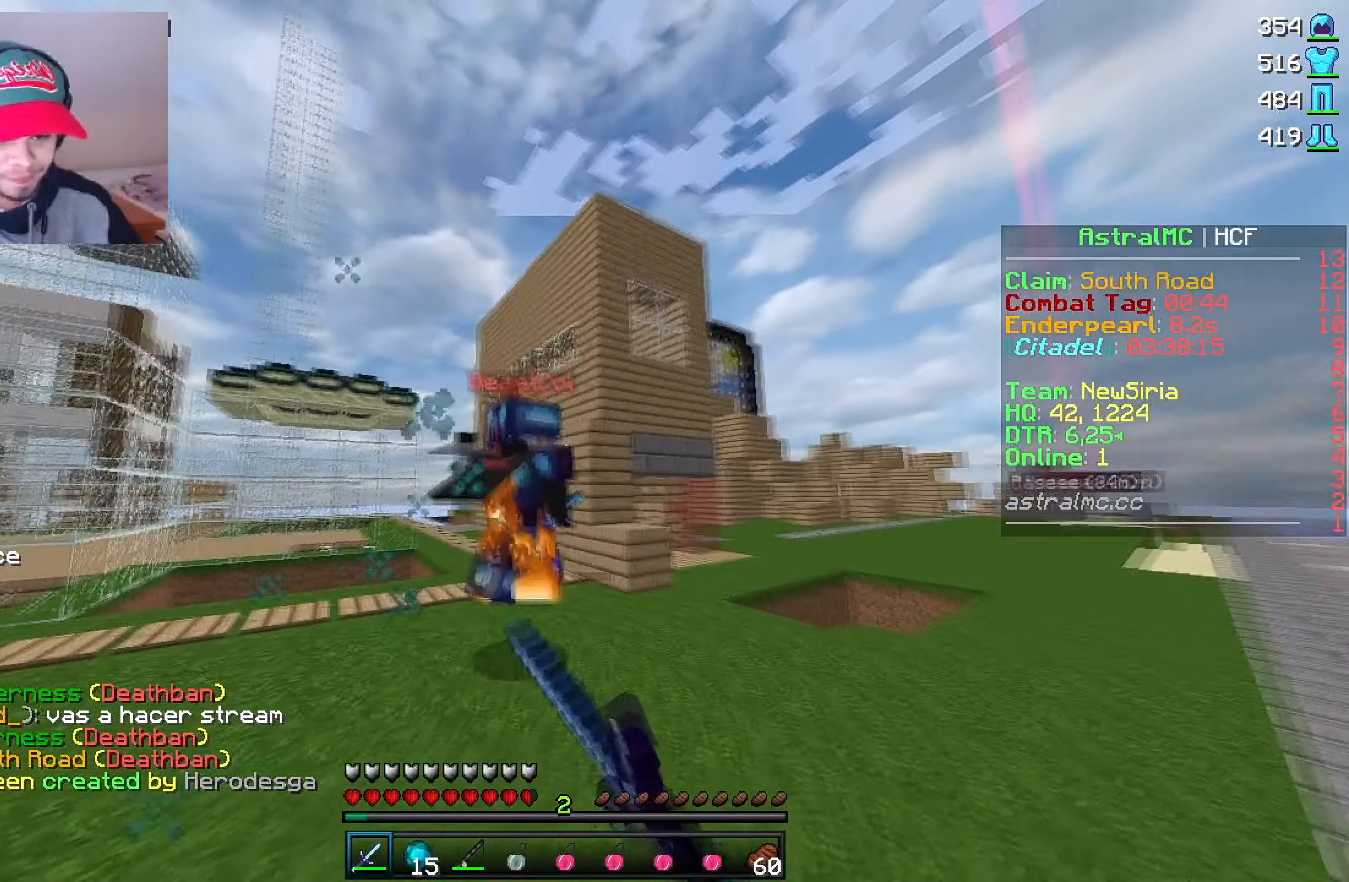
{"keys": [], "mouse": [], "events": [[50, "mouse_left", "up"], [66, "mouse_left", "down"], [283, "mouse_left", "up"], [300, "mouse_left", "down"], [483, "mouse_left", "up"]]}
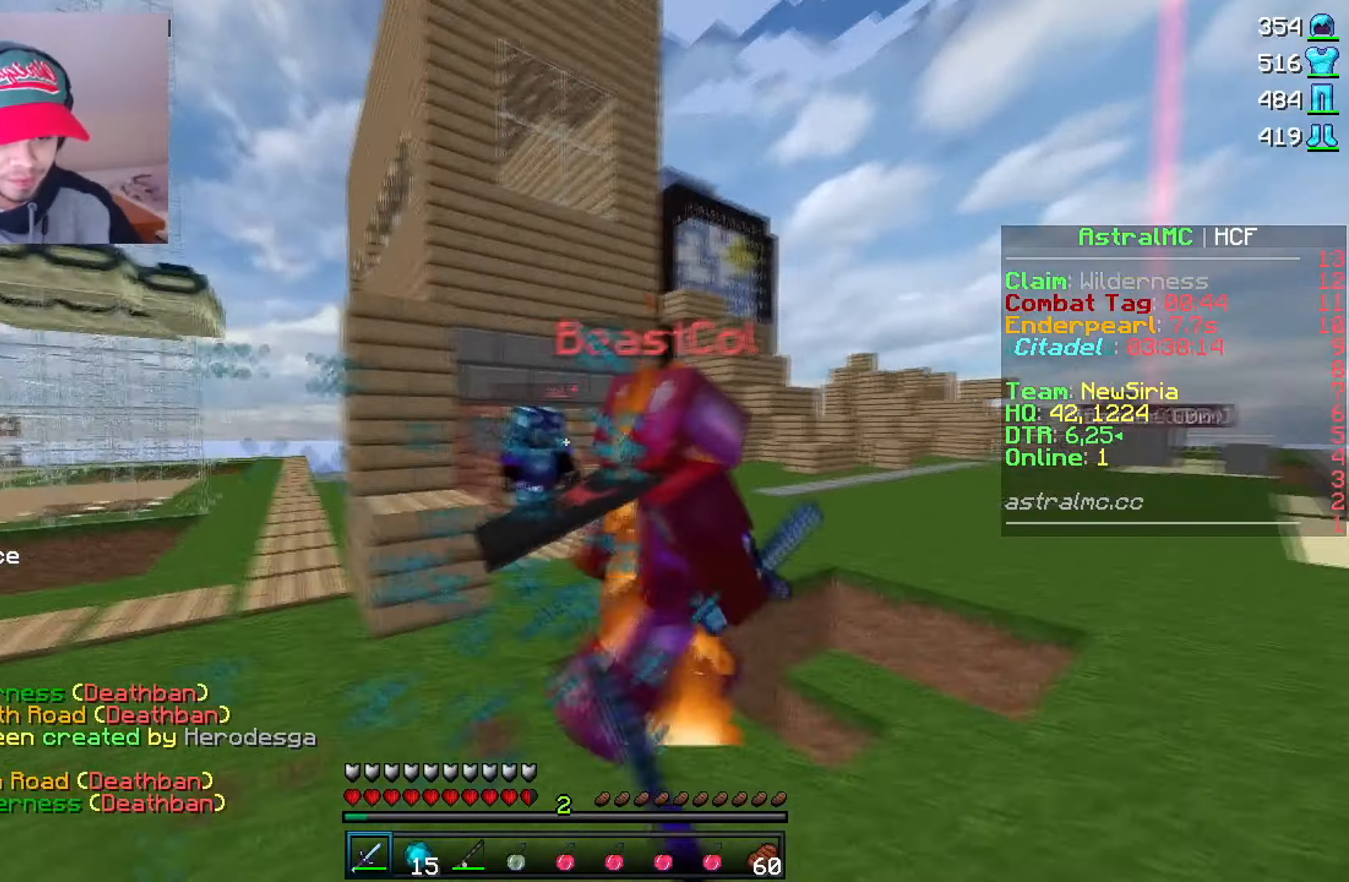
{"keys": [], "mouse": [], "events": [[33, "mouse_left", "down"], [100, "mouse_left", "up"], [383, "mouse_left", "down"], [466, "mouse_left", "up"]]}
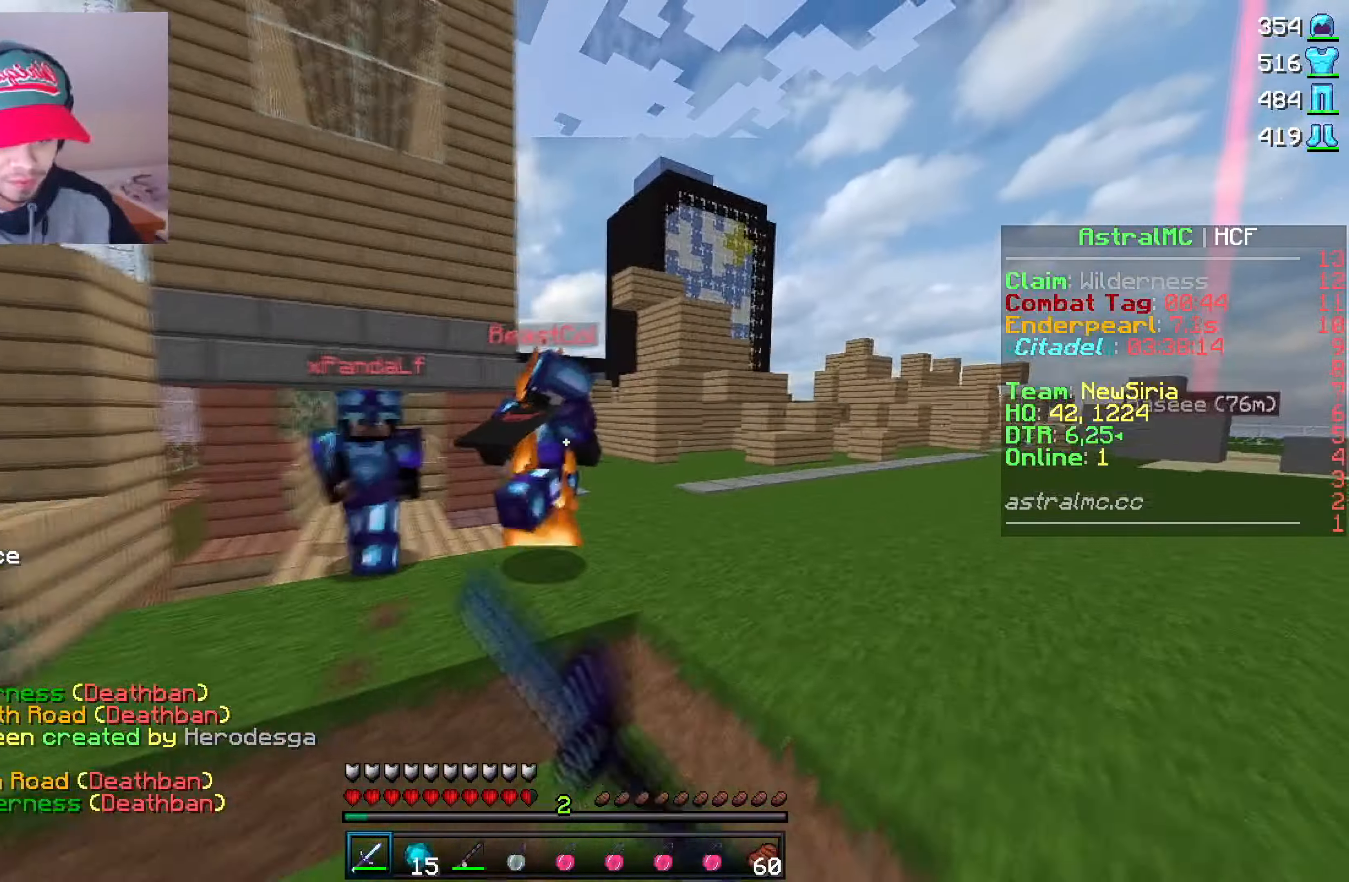
{"keys": [], "mouse": ["left"], "events": [[16, "mouse_left", "down"], [200, "mouse_left", "up"], [250, "mouse_left", "down"], [316, "mouse_left", "up"], [366, "mouse_left", "down"], [416, "mouse_left", "up"], [466, "mouse_left", "down"]]}
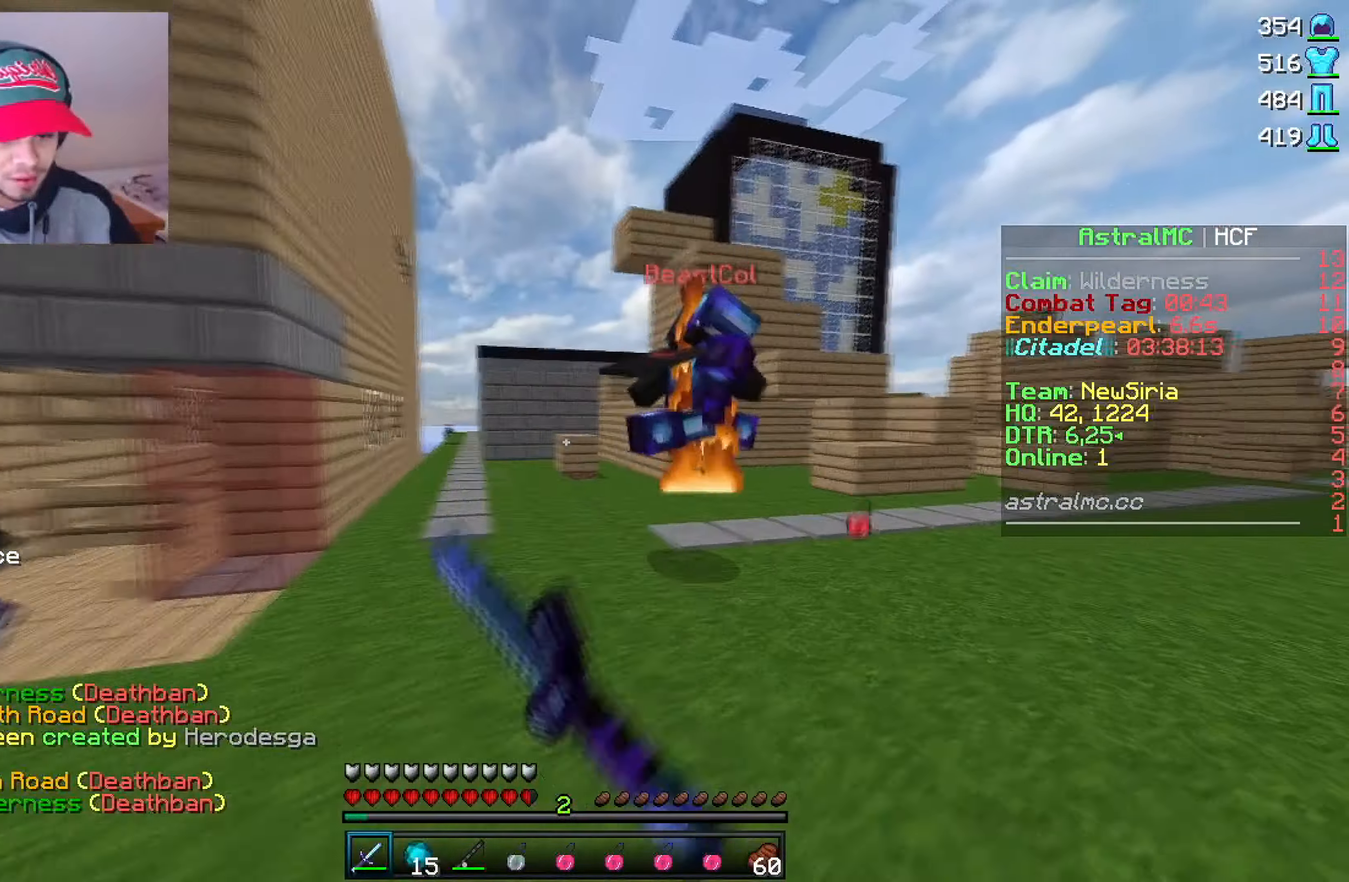
{"keys": [], "mouse": ["left"], "events": [[66, "mouse_left", "up"], [100, "mouse_left", "down"], [167, "mouse_left", "up"], [200, "mouse_left", "down"], [300, "mouse_left", "up"], [317, "mouse_left", "down"], [400, "mouse_left", "up"], [433, "mouse_left", "down"]]}
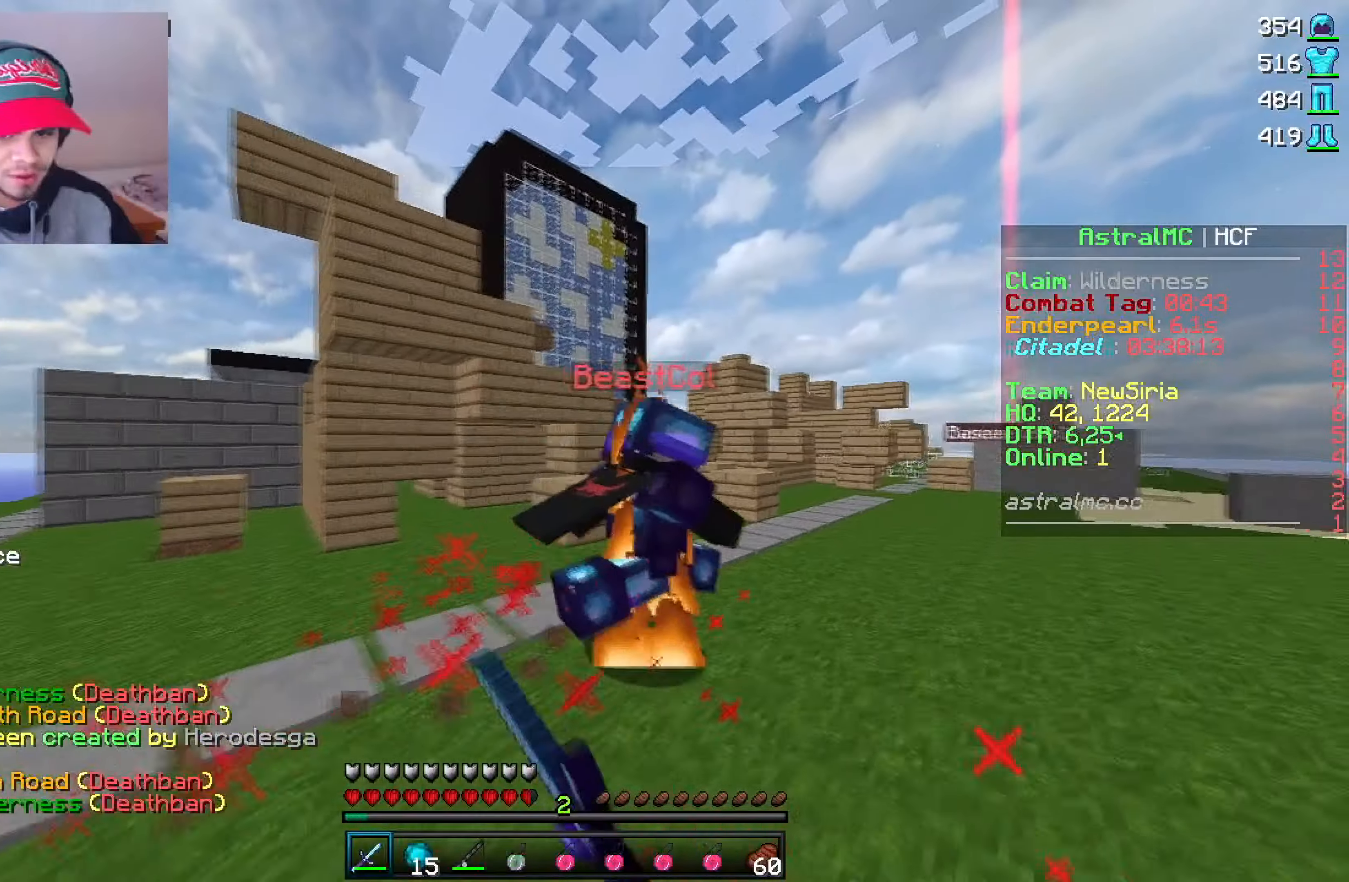
{"keys": [], "mouse": [], "events": [[17, "mouse_left", "up"], [50, "mouse_left", "down"], [150, "mouse_left", "up"], [317, "mouse_left", "down"], [400, "mouse_left", "up"]]}
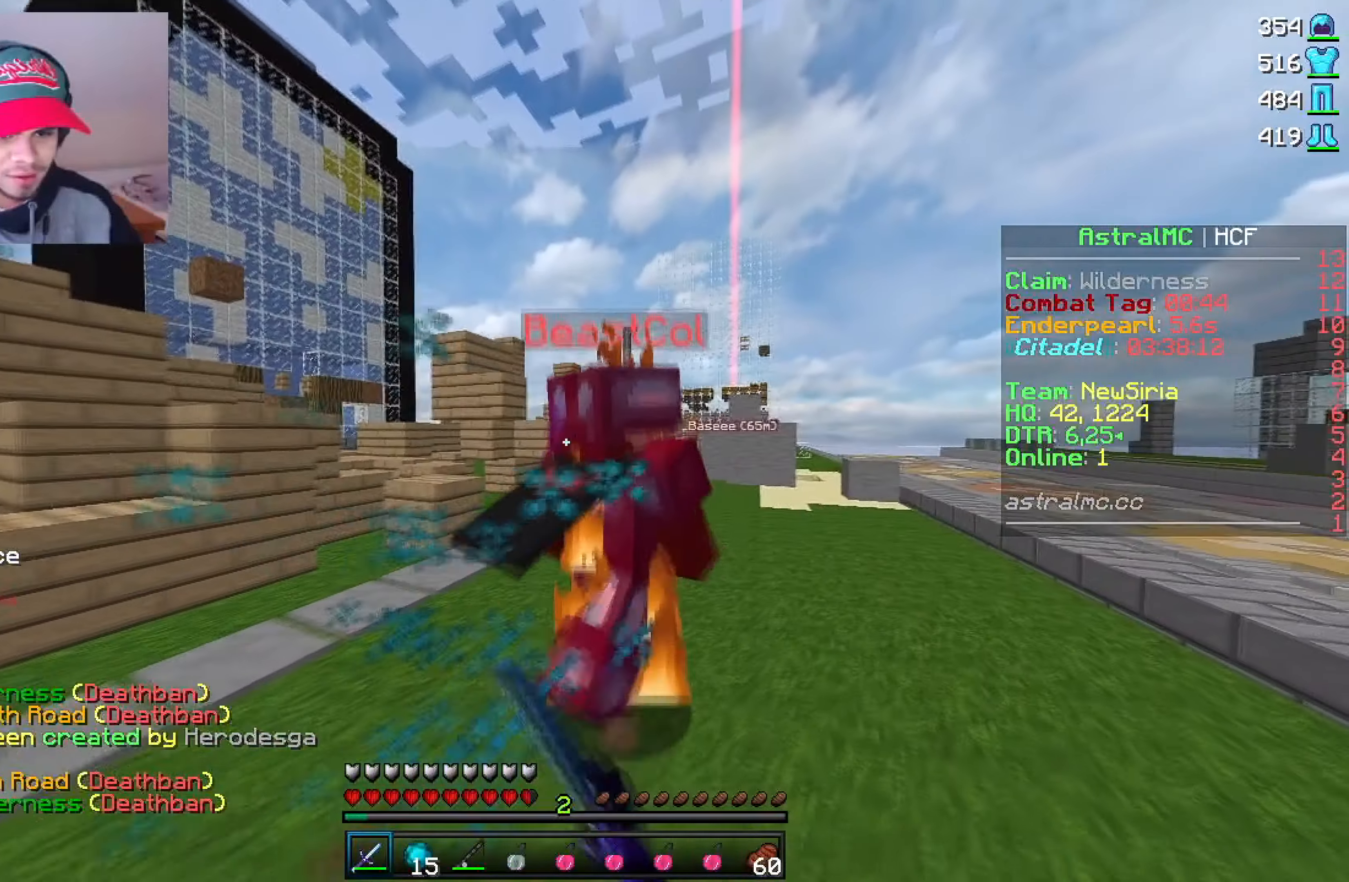
{"keys": [], "mouse": [], "events": [[167, "mouse_left", "down"], [250, "mouse_left", "up"]]}
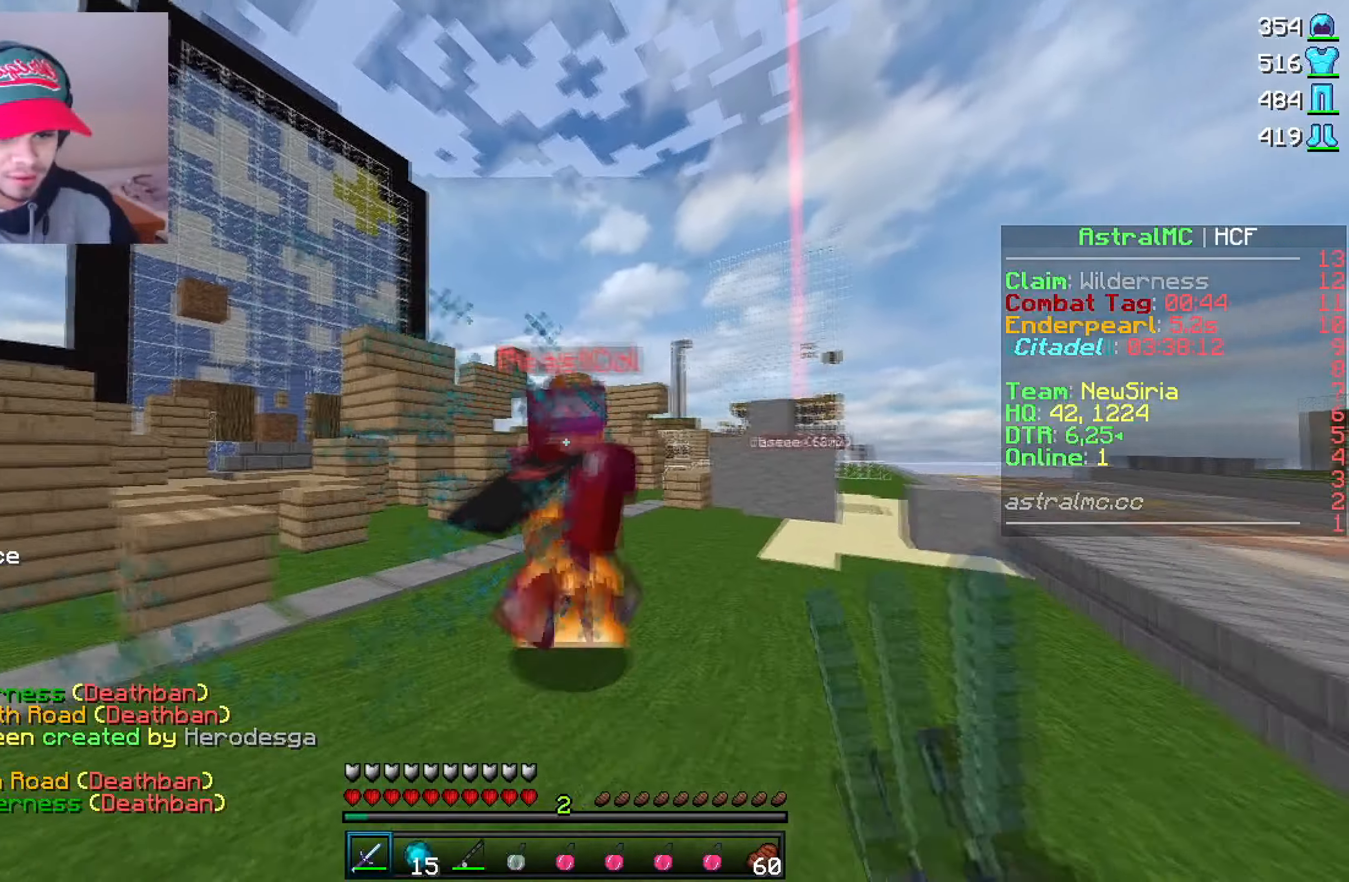
{"keys": [], "mouse": [], "events": [[233, "mouse_left", "down"], [350, "mouse_left", "up"]]}
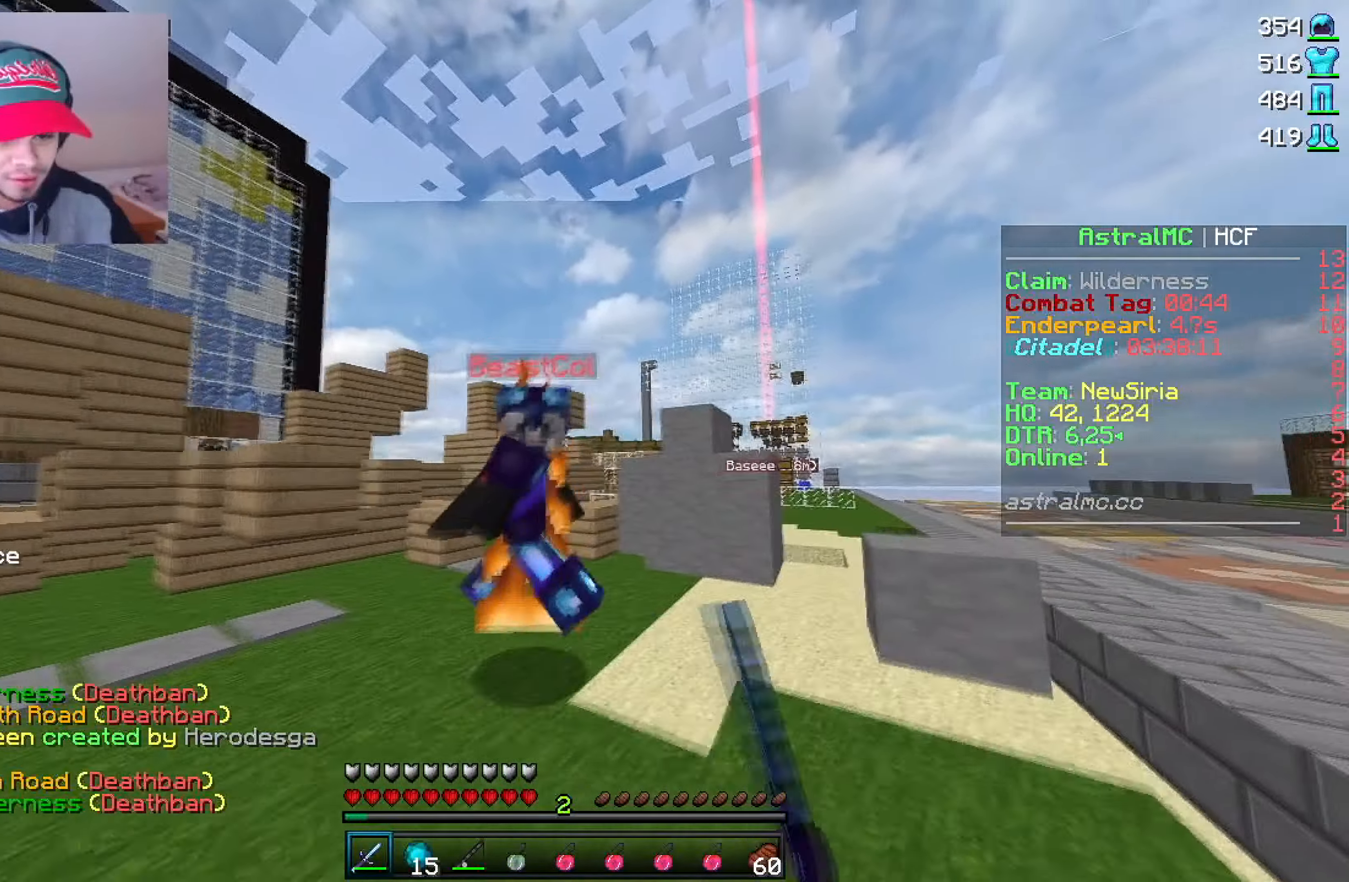
{"keys": [], "mouse": [], "events": [[100, "mouse_left", "down"], [200, "mouse_left", "up"], [250, "mouse_left", "down"], [467, "mouse_left", "up"]]}
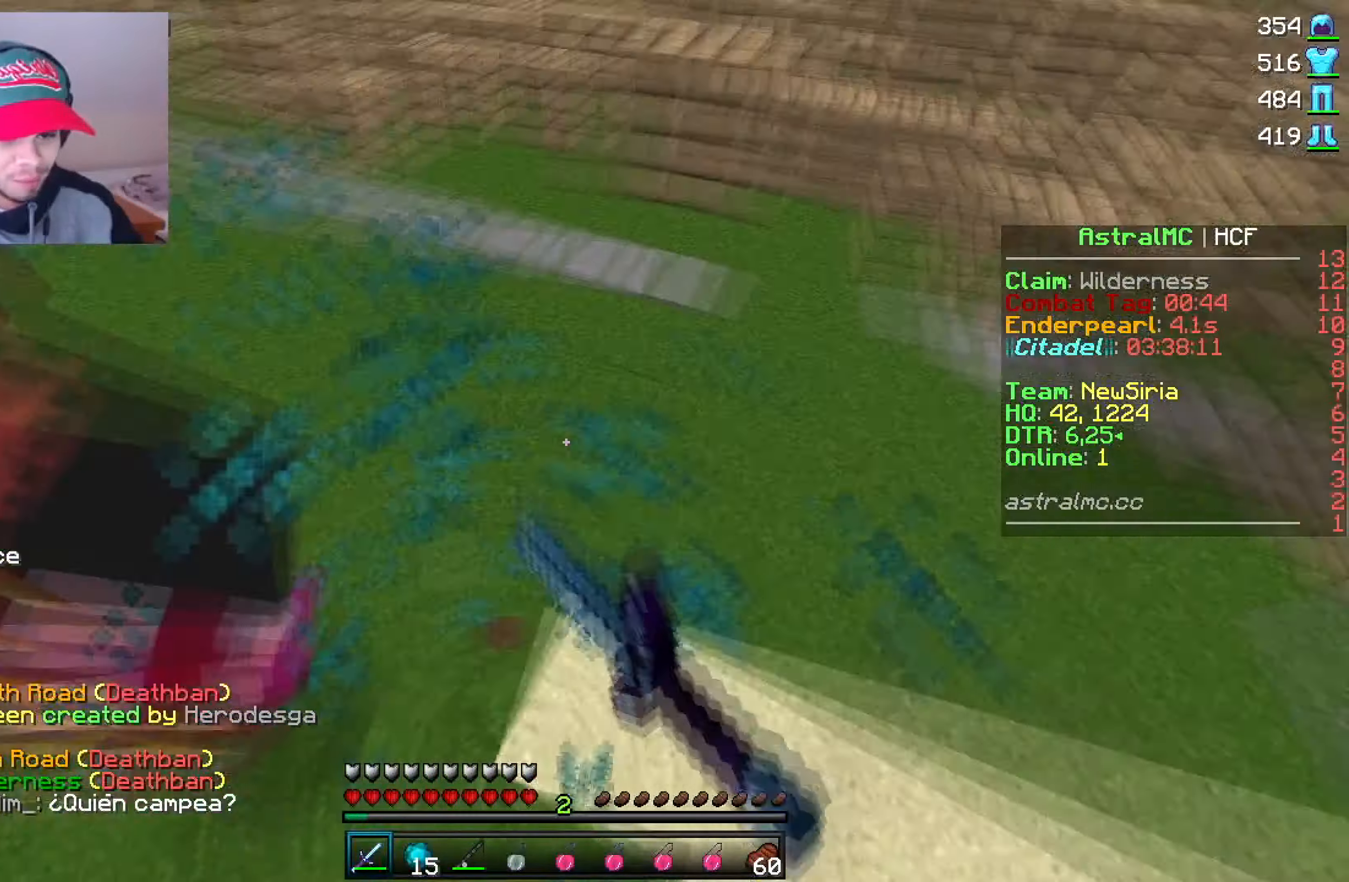
{"keys": [], "mouse": ["left"], "events": [[17, "mouse_left", "down"], [183, "mouse_left", "up"], [233, "mouse_left", "down"], [400, "mouse_left", "up"], [417, "mouse_left", "down"], [483, "mouse_left", "up"], [500, "mouse_left", "down"]]}
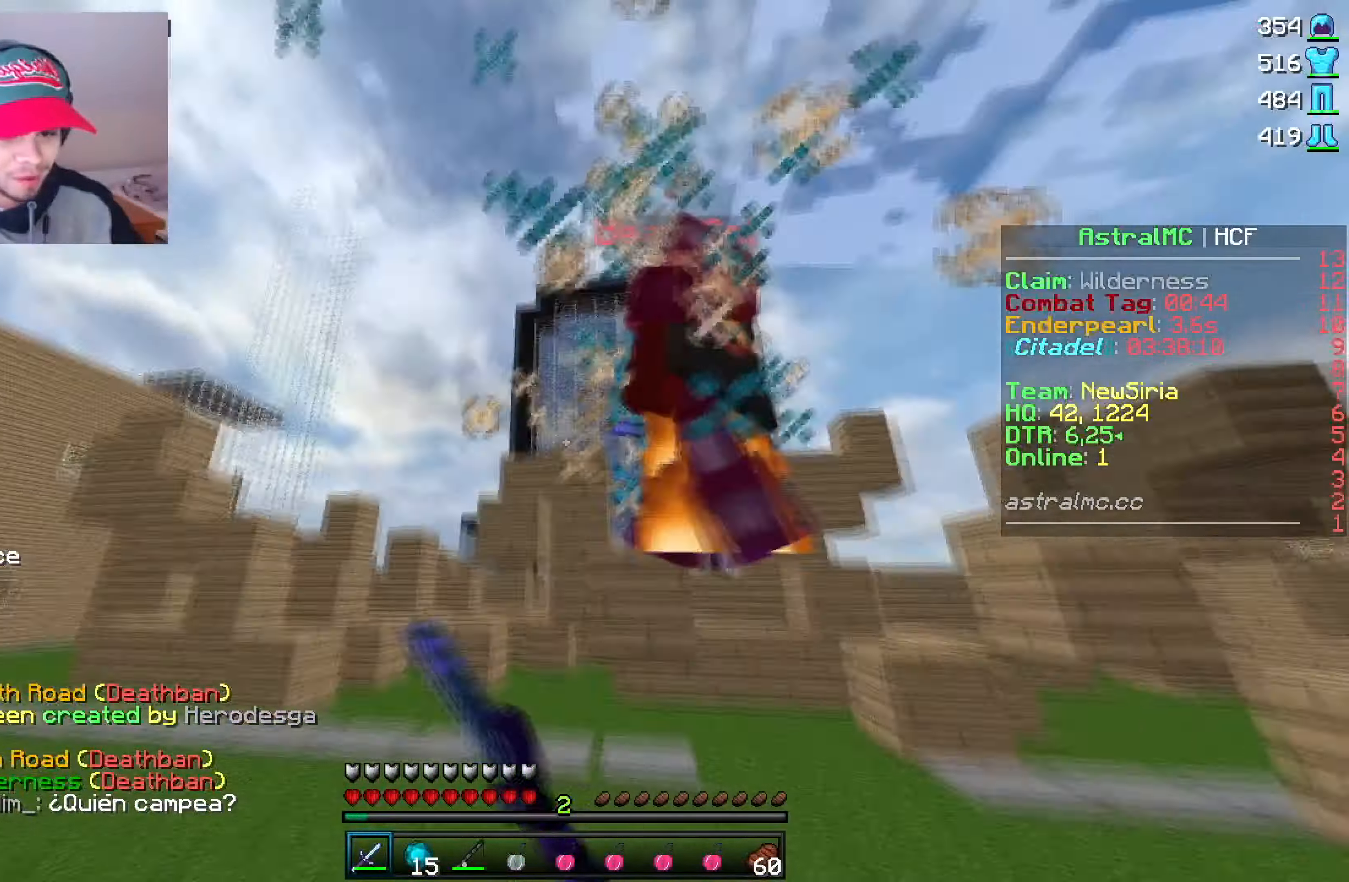
{"keys": [], "mouse": [], "events": [[183, "mouse_left", "up"]]}
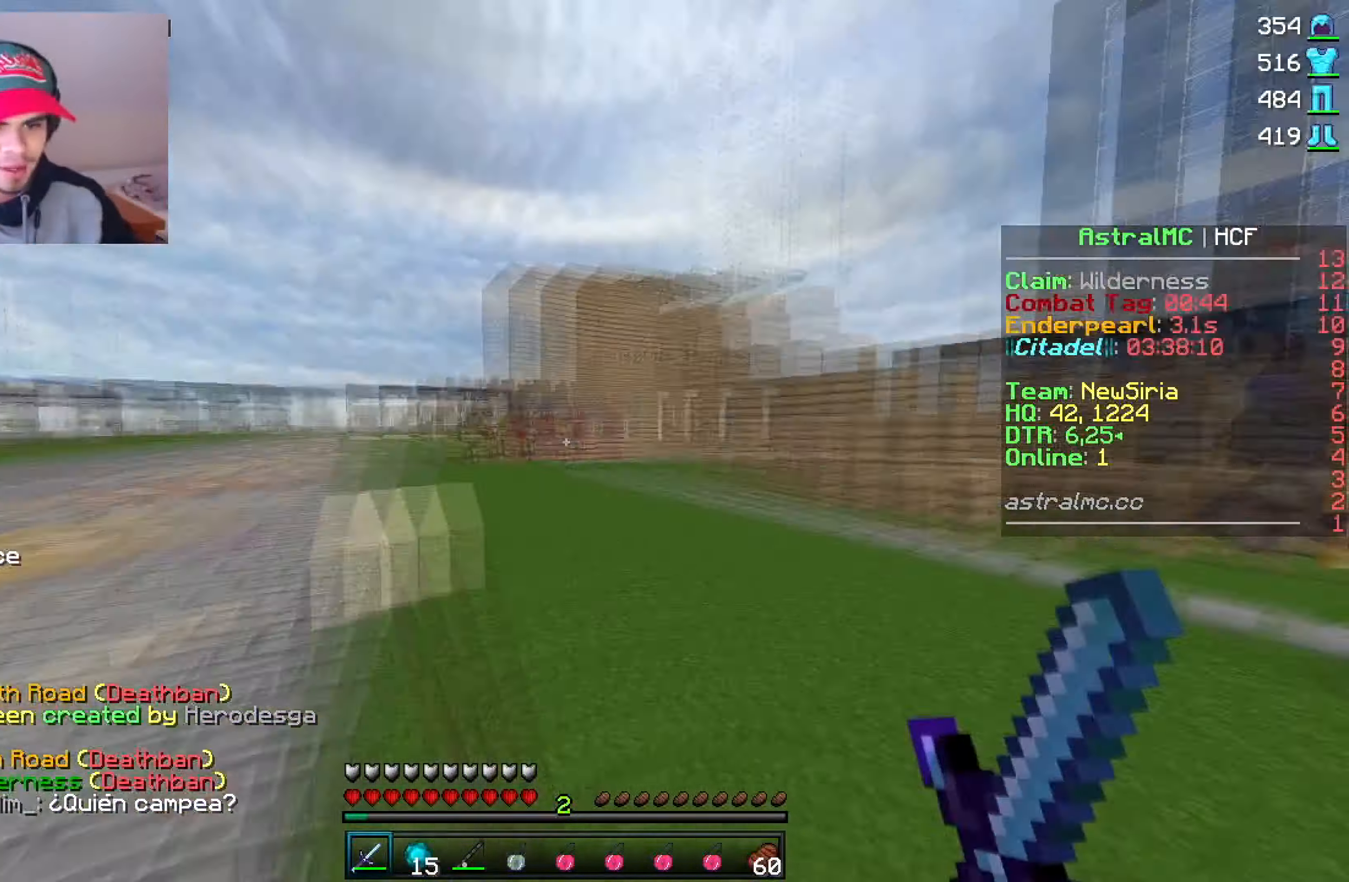
{"keys": [], "mouse": ["left"], "events": [[200, "mouse_left", "down"], [350, "mouse_left", "up"], [383, "mouse_left", "down"]]}
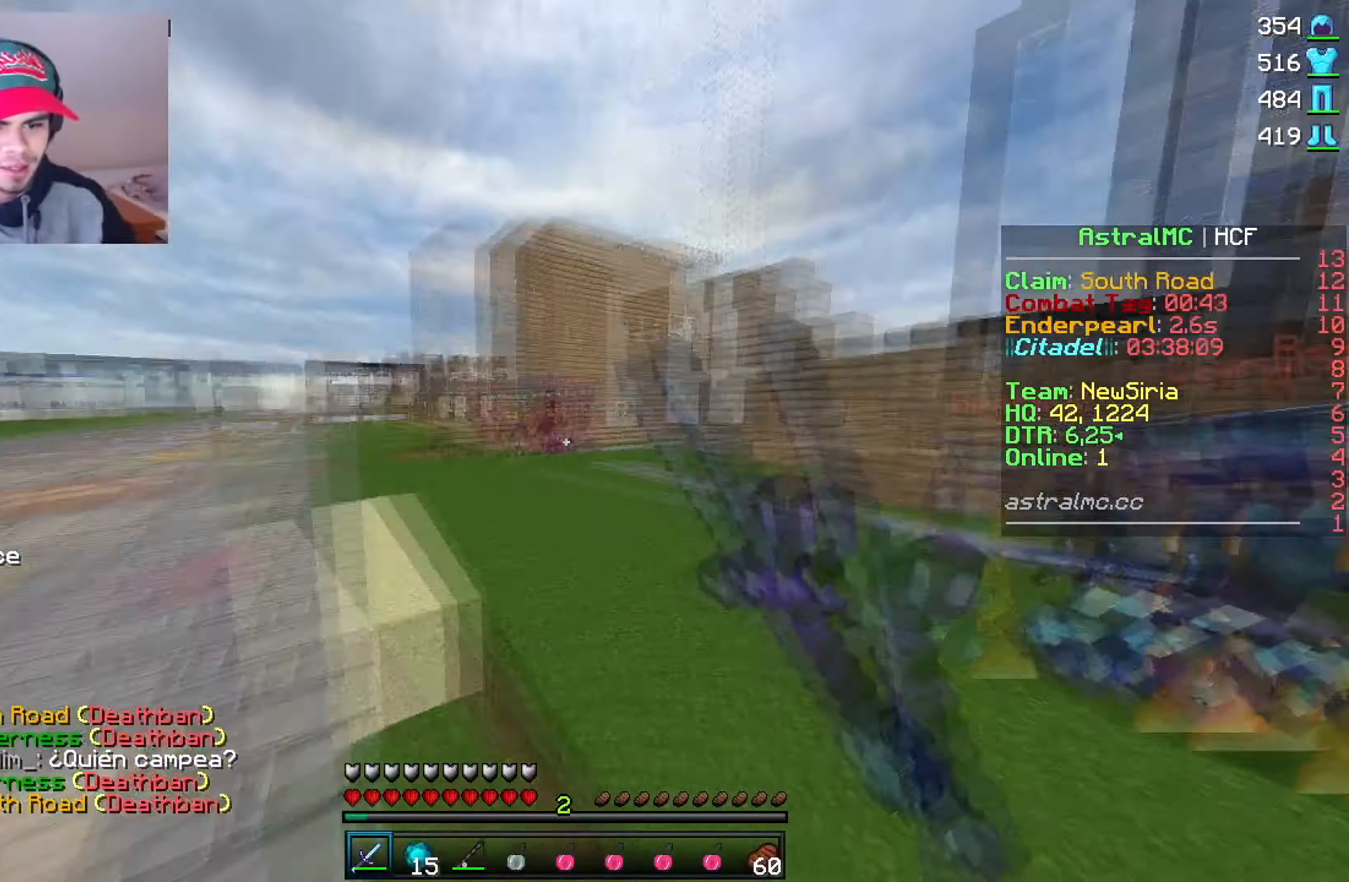
{"keys": [], "mouse": ["left"], "events": [[67, "mouse_left", "up"], [83, "mouse_left", "down"], [183, "mouse_left", "up"], [233, "mouse_left", "down"], [283, "mouse_left", "up"], [317, "mouse_left", "down"], [400, "mouse_left", "up"], [433, "mouse_left", "down"]]}
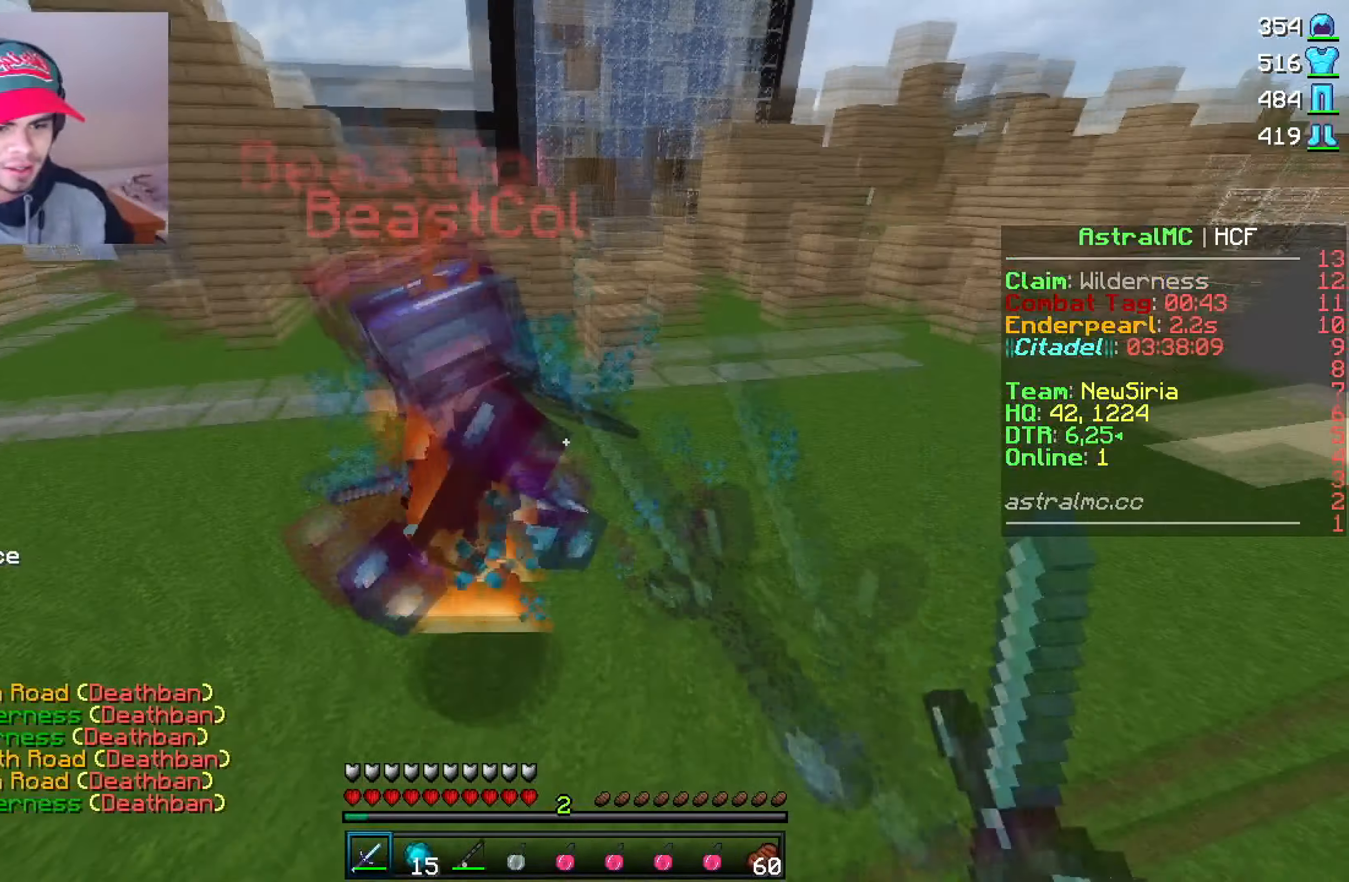
{"keys": [], "mouse": ["left"], "events": [[17, "mouse_left", "up"], [33, "mouse_left", "down"], [117, "mouse_left", "up"], [250, "mouse_left", "down"], [283, "mouse_left", "up"], [350, "mouse_left", "down"], [433, "mouse_left", "up"], [467, "mouse_left", "down"]]}
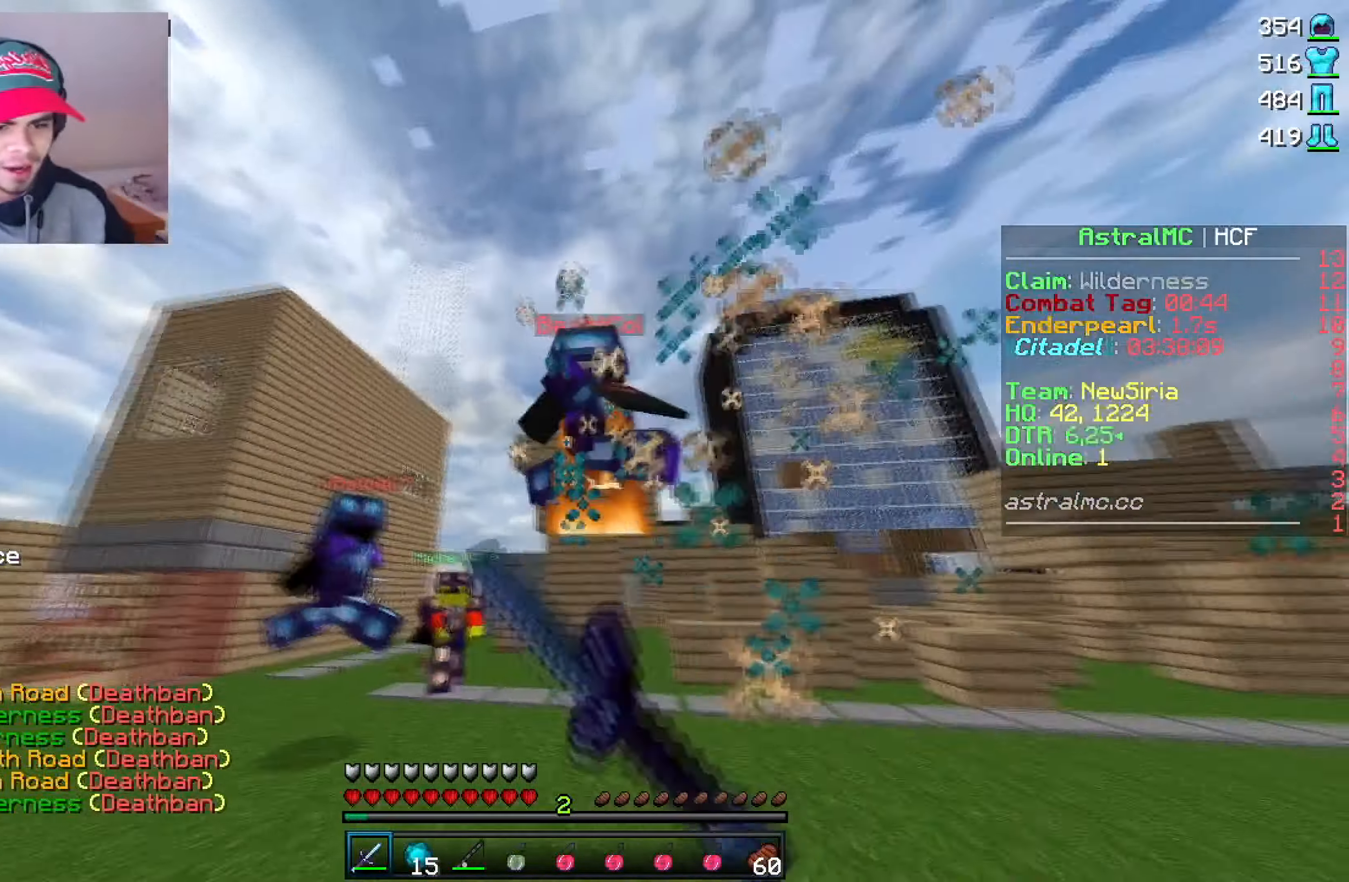
{"keys": [], "mouse": ["left"], "events": [[17, "mouse_left", "up"], [67, "mouse_left", "down"], [117, "mouse_left", "up"], [167, "mouse_left", "down"], [284, "mouse_left", "up"], [400, "mouse_left", "down"], [450, "mouse_left", "up"], [484, "mouse_left", "down"]]}
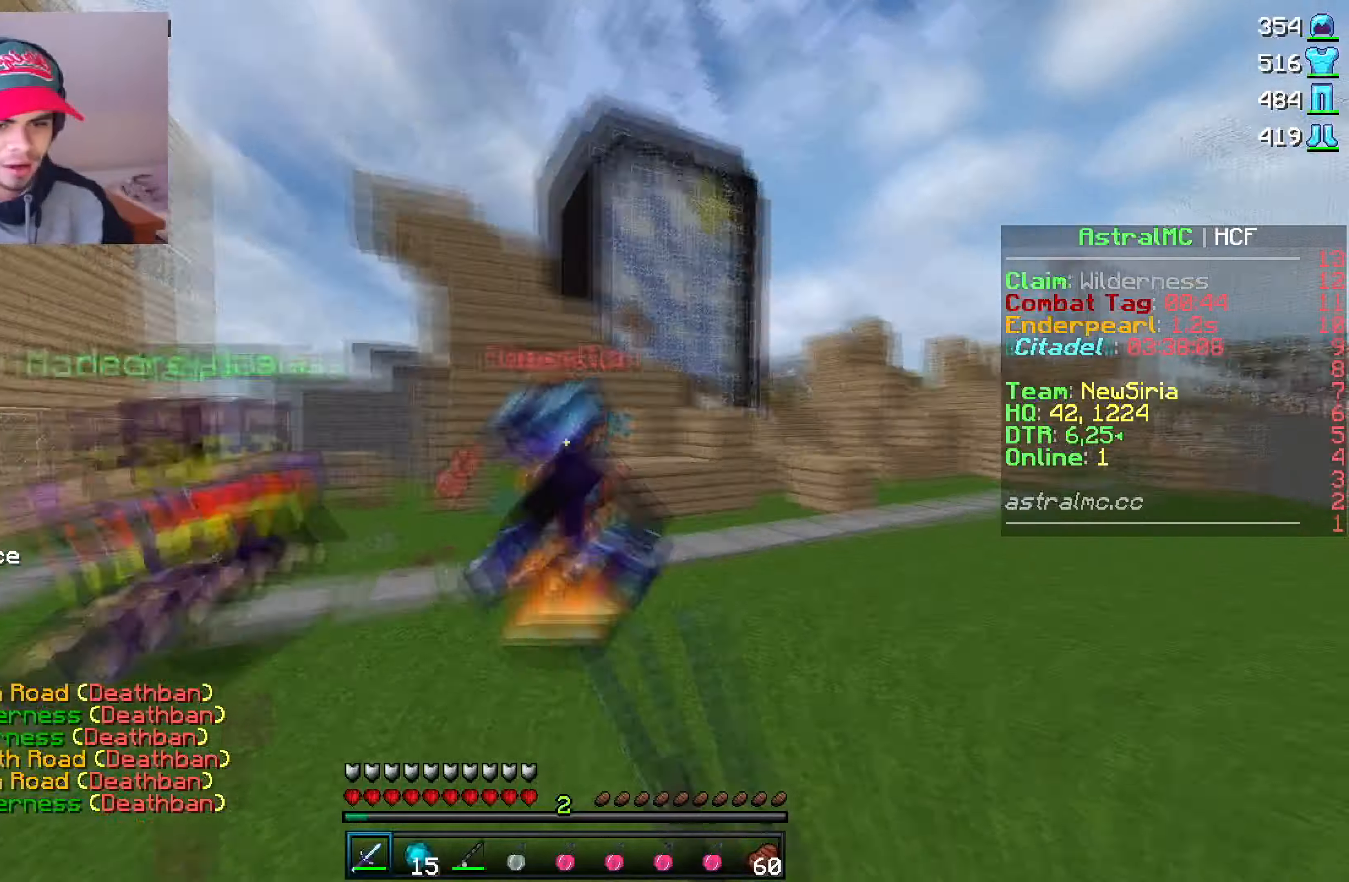
{"keys": [], "mouse": ["left"], "events": [[50, "mouse_left", "up"], [100, "mouse_left", "down"], [300, "mouse_left", "up"], [334, "mouse_left", "down"]]}
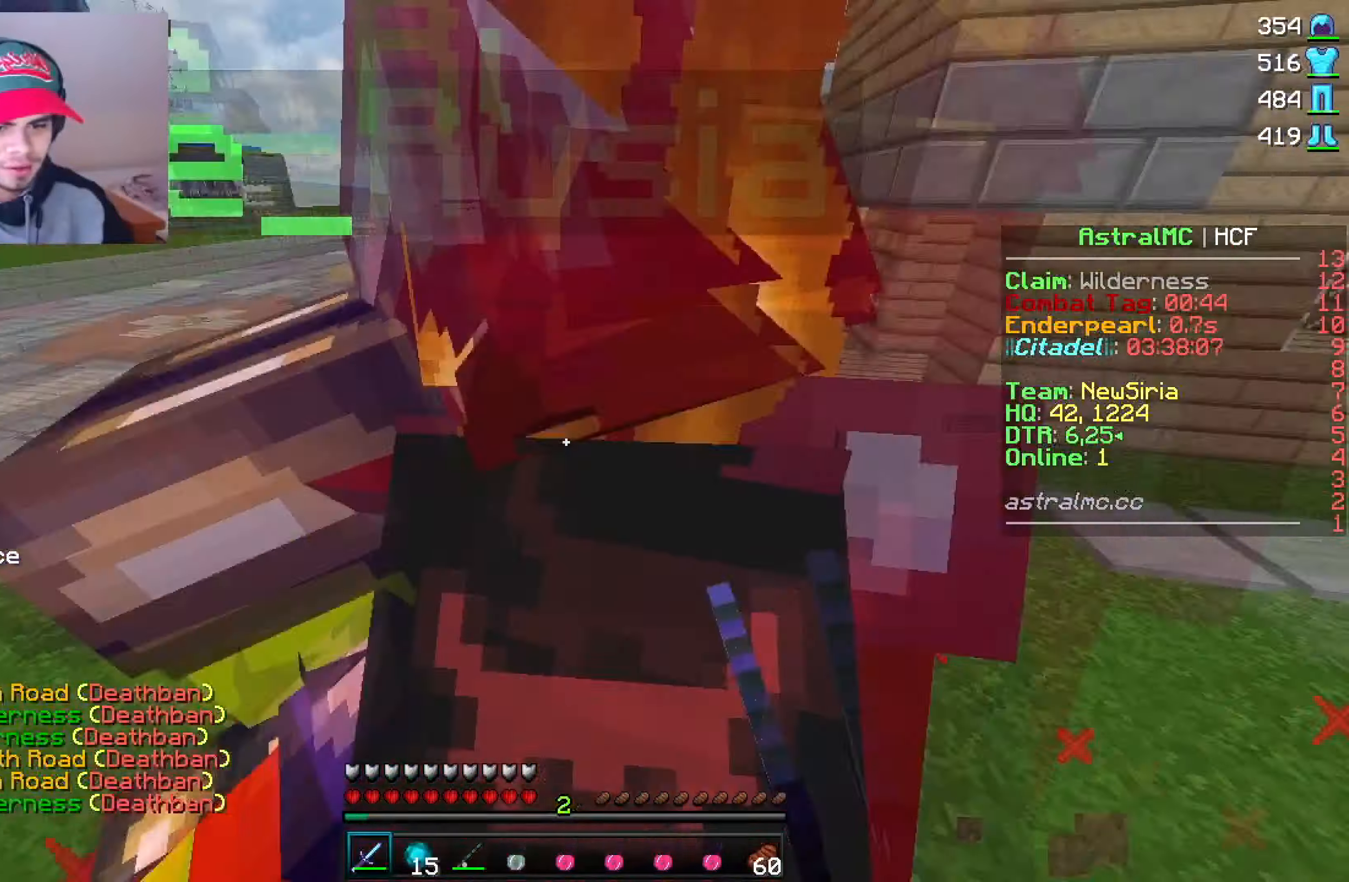
{"keys": [], "mouse": ["left"], "events": []}
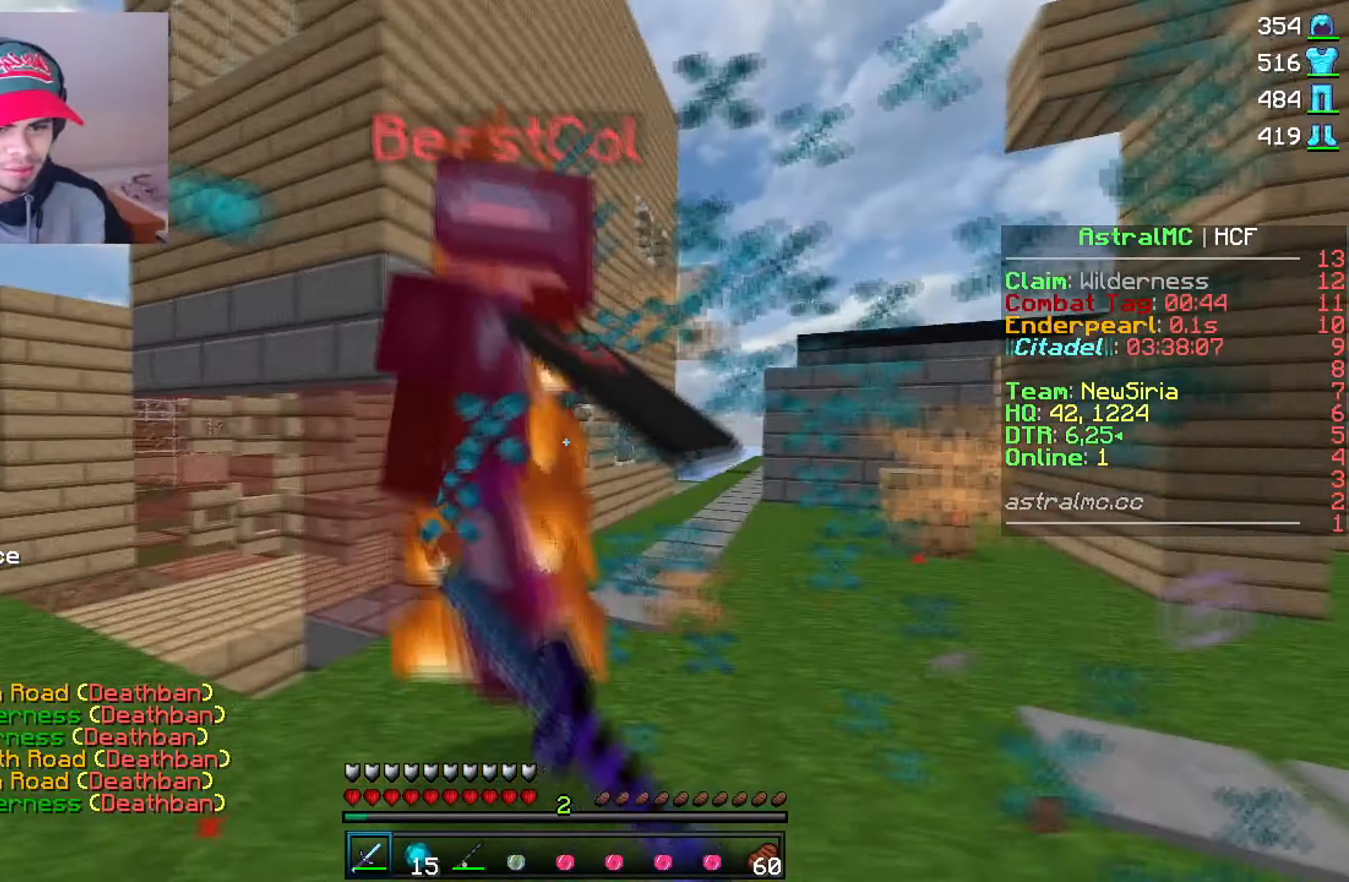
{"keys": [], "mouse": ["left"], "events": [[84, "mouse_left", "up"], [117, "mouse_left", "down"], [200, "mouse_left", "up"], [234, "mouse_left", "down"], [317, "mouse_left", "up"], [350, "mouse_left", "down"], [400, "mouse_left", "up"], [450, "mouse_left", "down"]]}
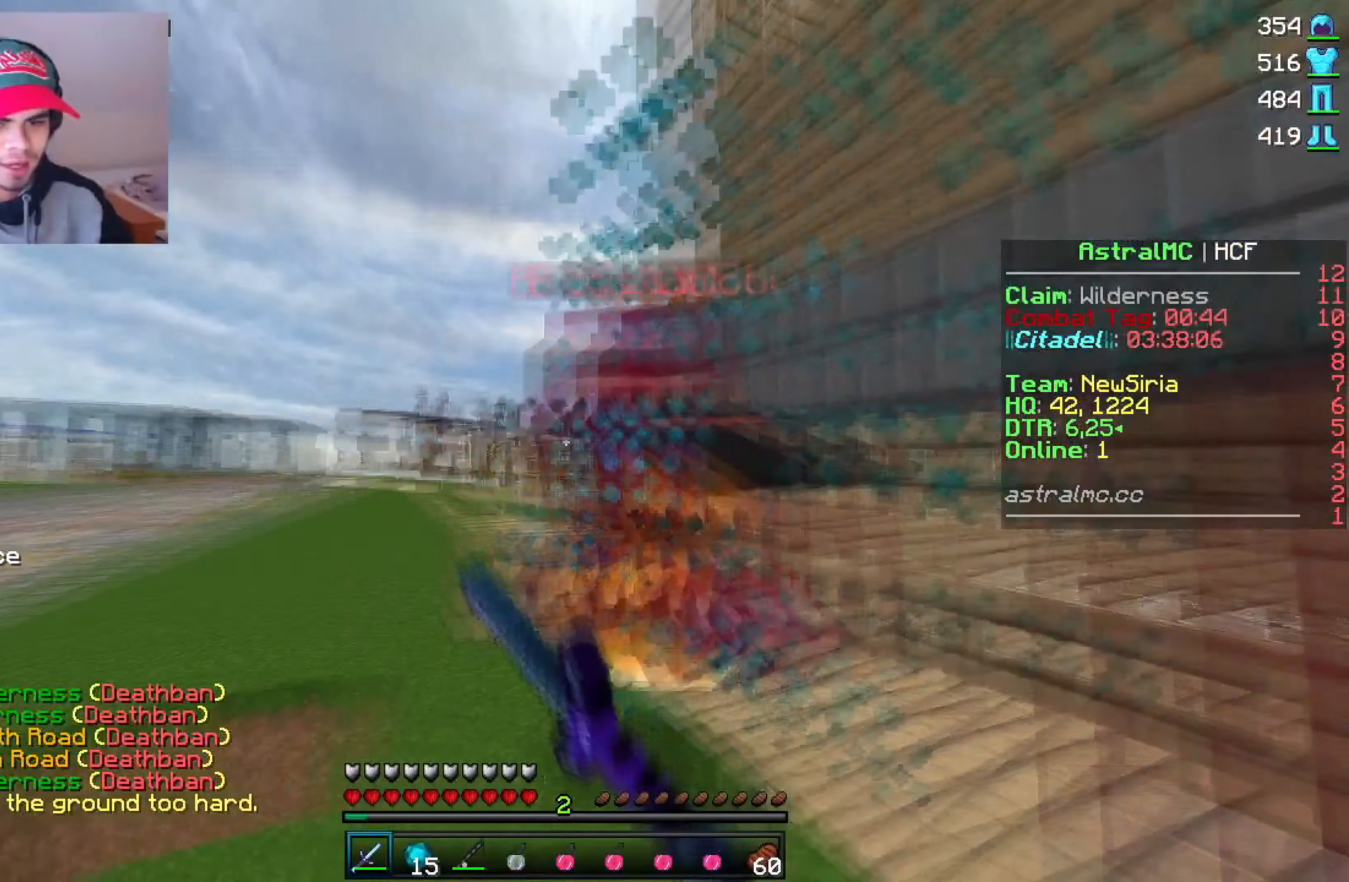
{"keys": [], "mouse": [], "events": [[34, "mouse_left", "up"], [384, "mouse_left", "down"], [400, "mouse_right", "down"], [467, "mouse_left", "up"], [467, "mouse_right", "up"]]}
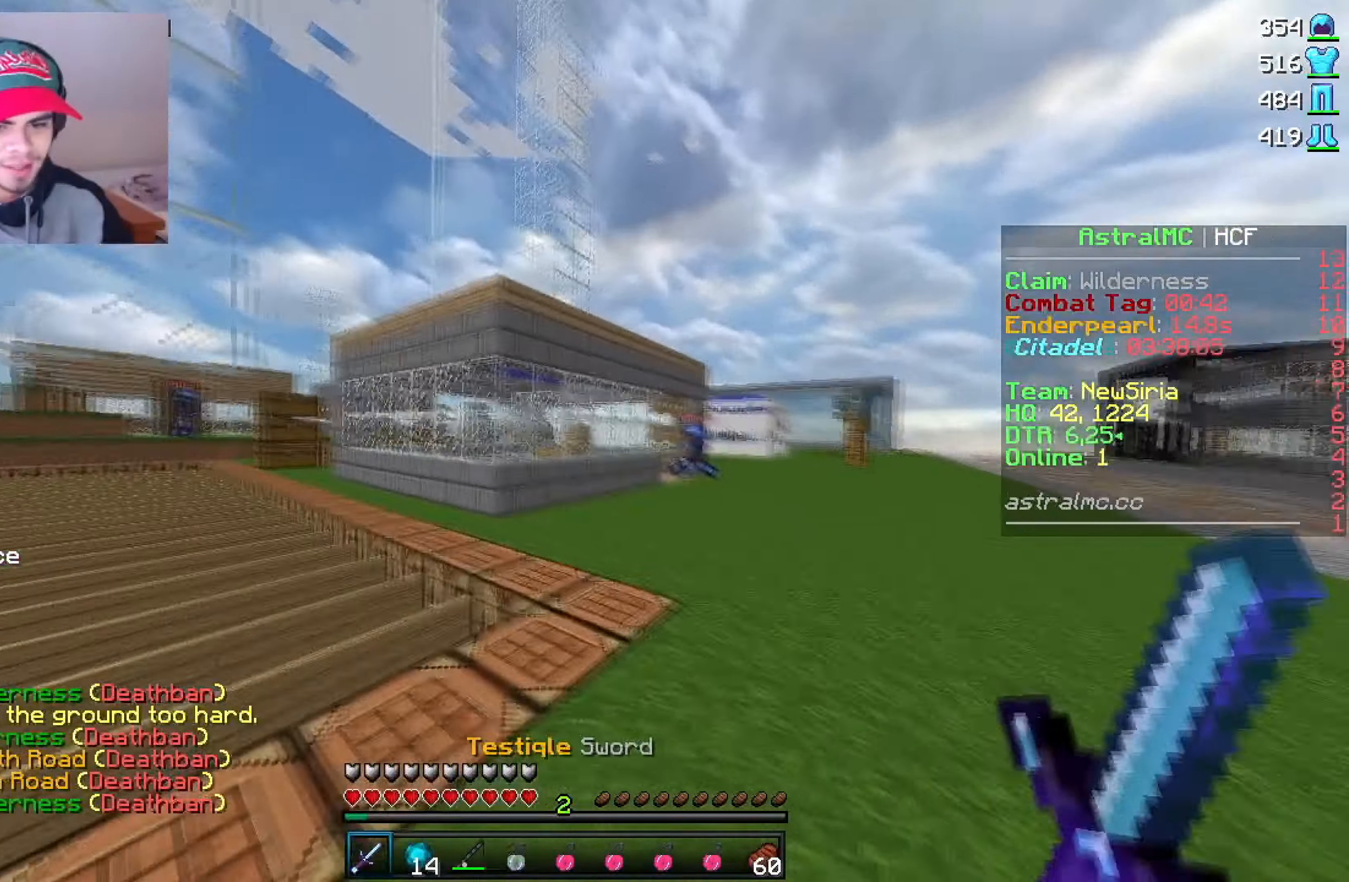
{"keys": [], "mouse": [], "events": [[284, "mouse_left", "down"], [317, "mouse_left", "up"], [384, "mouse_left", "down"], [467, "mouse_left", "up"]]}
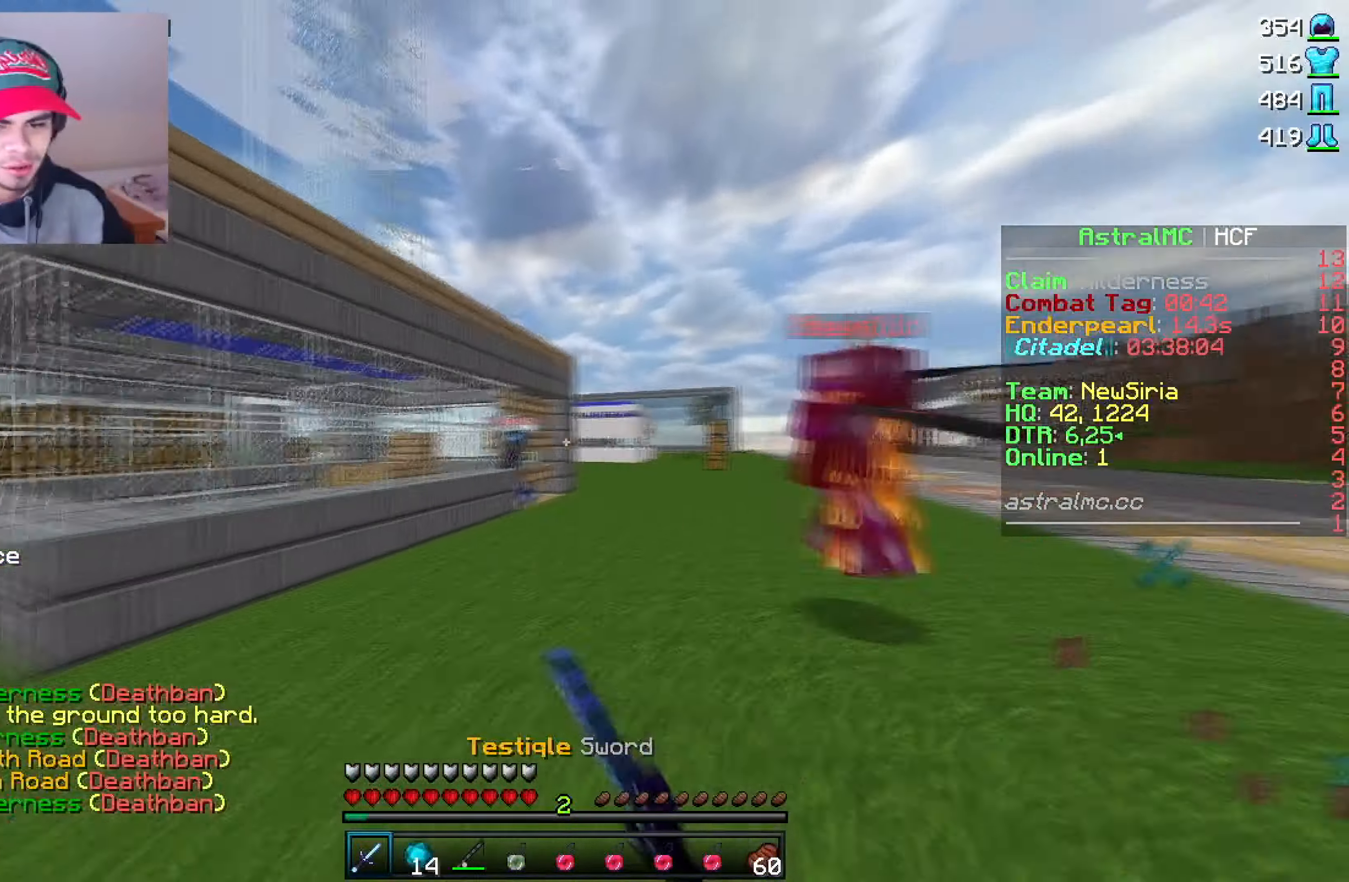
{"keys": [], "mouse": ["left"], "events": [[17, "mouse_left", "down"], [217, "mouse_left", "up"], [234, "mouse_left", "down"], [317, "mouse_left", "up"], [350, "mouse_left", "down"]]}